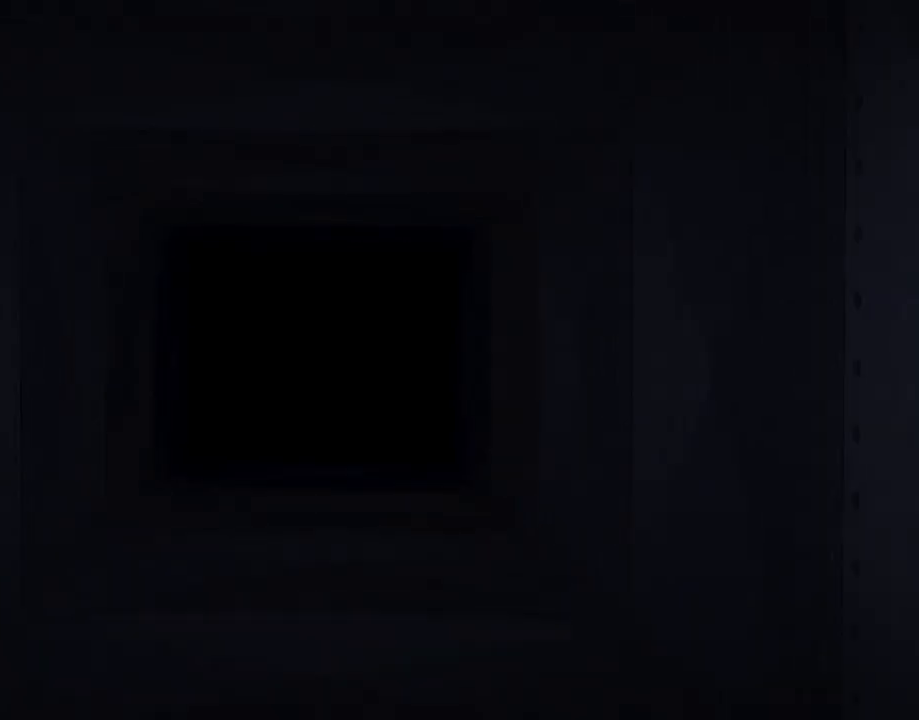
Gameplay with keyboard and mouse; each line is a JSON object with the keys held at the frame after it. "events" lists presses ("down") and releases ("up") of "1", "2", "3", "4", "5", "6", "7", "a", "d", "e", "q", "r", "s", "space" and "w" between this image and that frame as [ms after this image, input, new state], when the widget could be followed in between. No other keys are recorded. Mouse buttons are not recorded. Not read: mouse_move.
{"keys": ["s", "w"], "events": []}
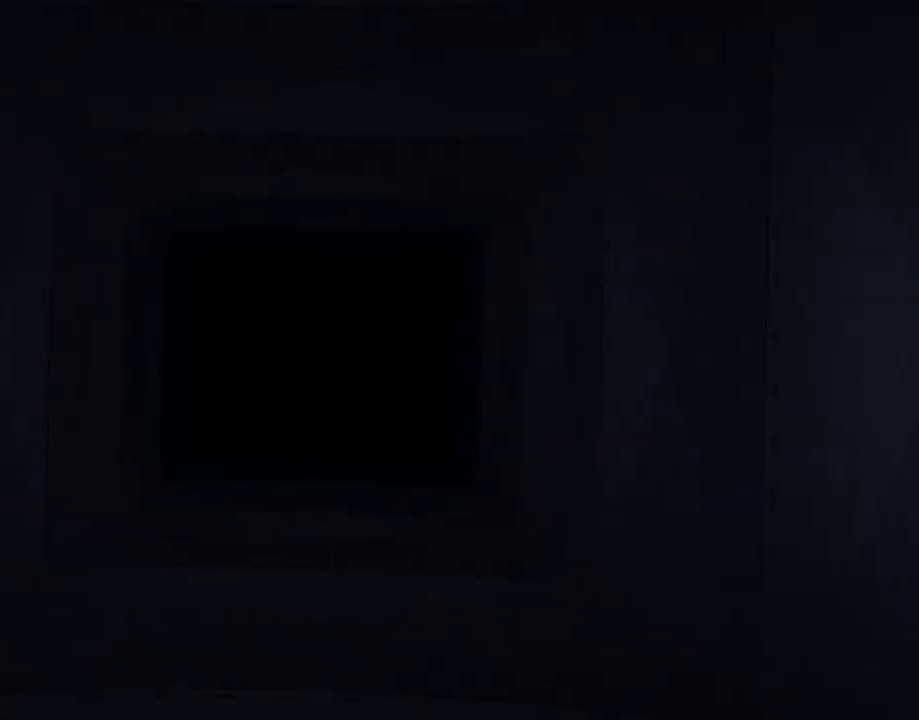
{"keys": [], "events": [[217, "s", "up"], [217, "w", "up"]]}
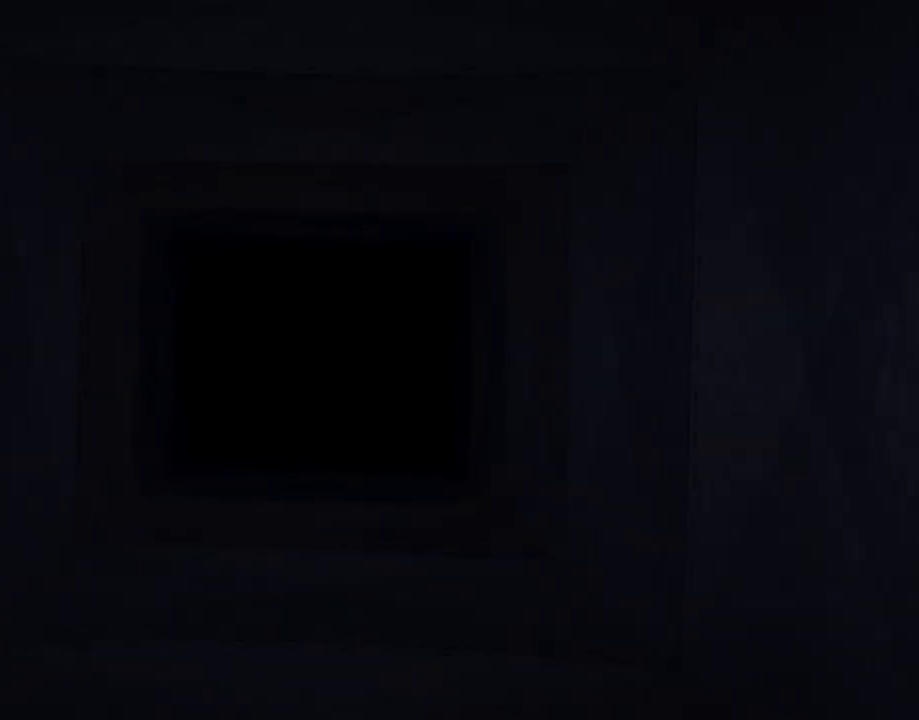
{"keys": [], "events": []}
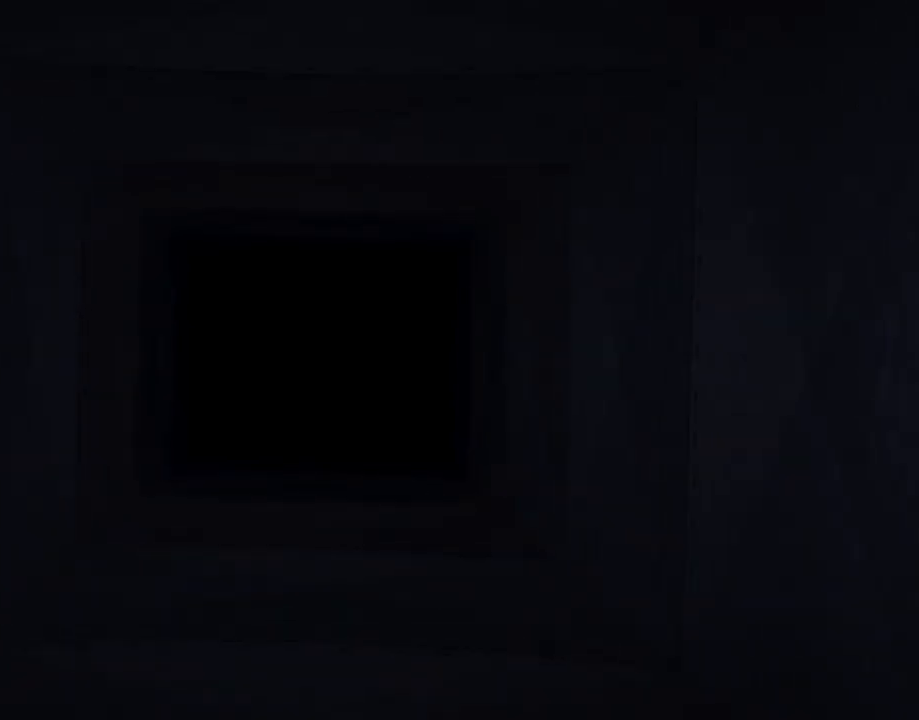
{"keys": ["s", "w"], "events": [[50, "s", "down"], [50, "w", "down"]]}
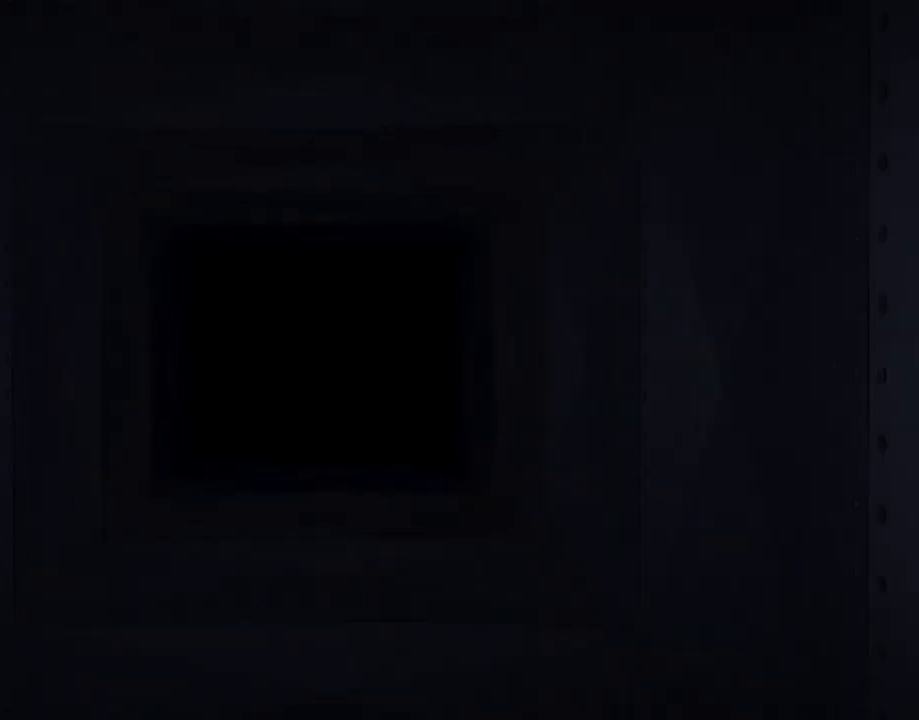
{"keys": ["s", "w"], "events": []}
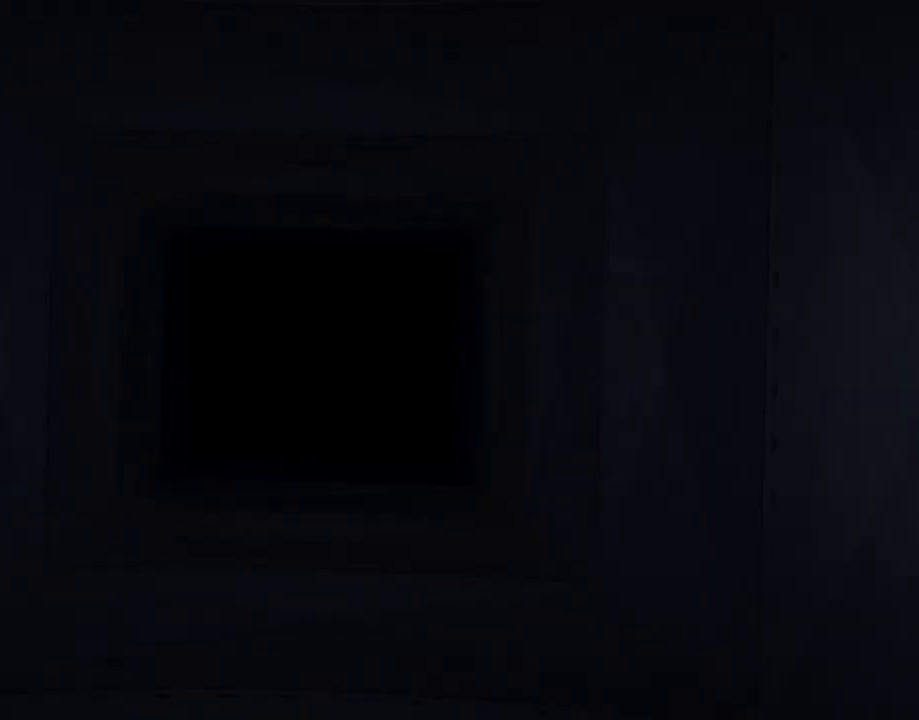
{"keys": ["s", "w"], "events": []}
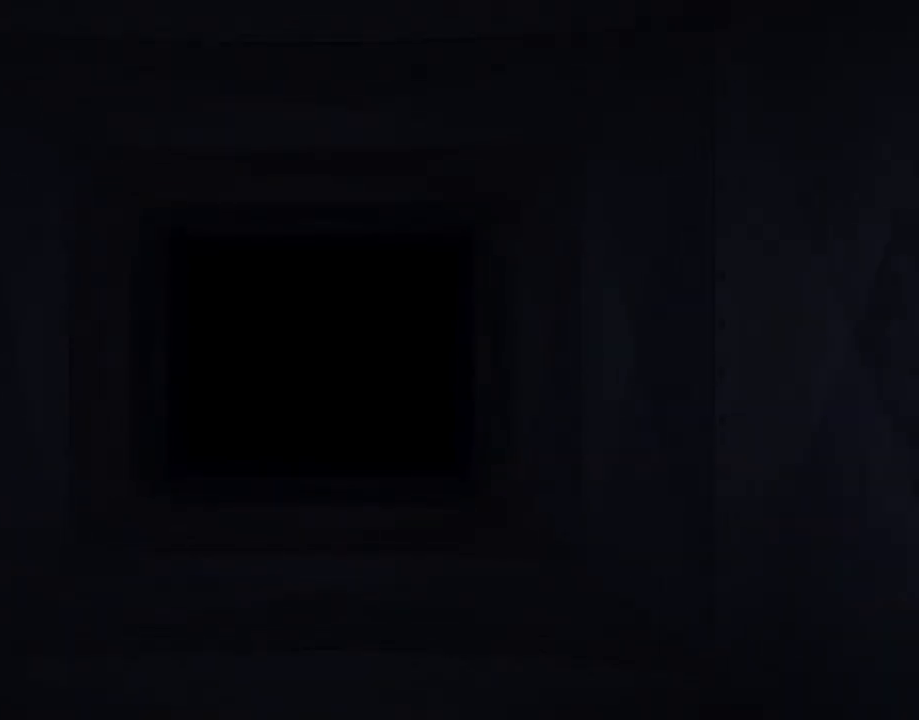
{"keys": ["s", "w"], "events": []}
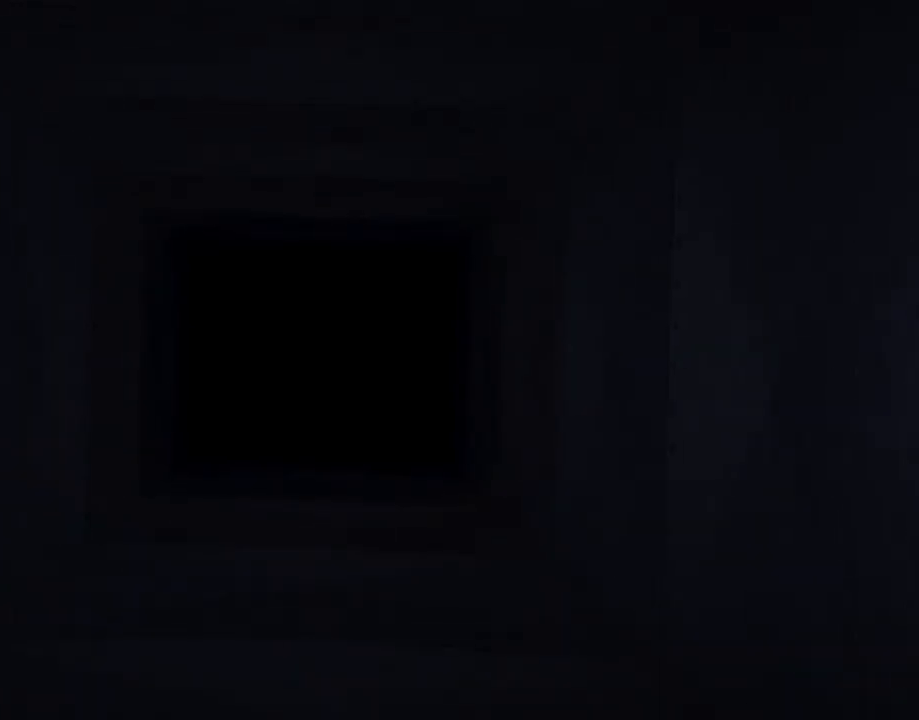
{"keys": [], "events": [[133, "s", "up"], [133, "w", "up"]]}
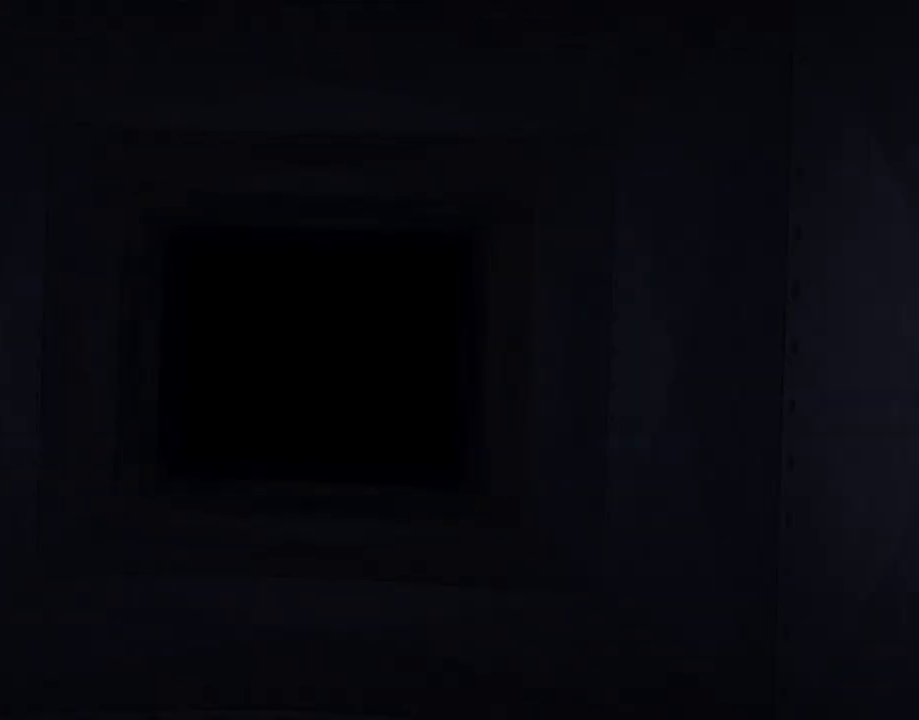
{"keys": ["s", "w"], "events": [[367, "s", "down"], [367, "w", "down"]]}
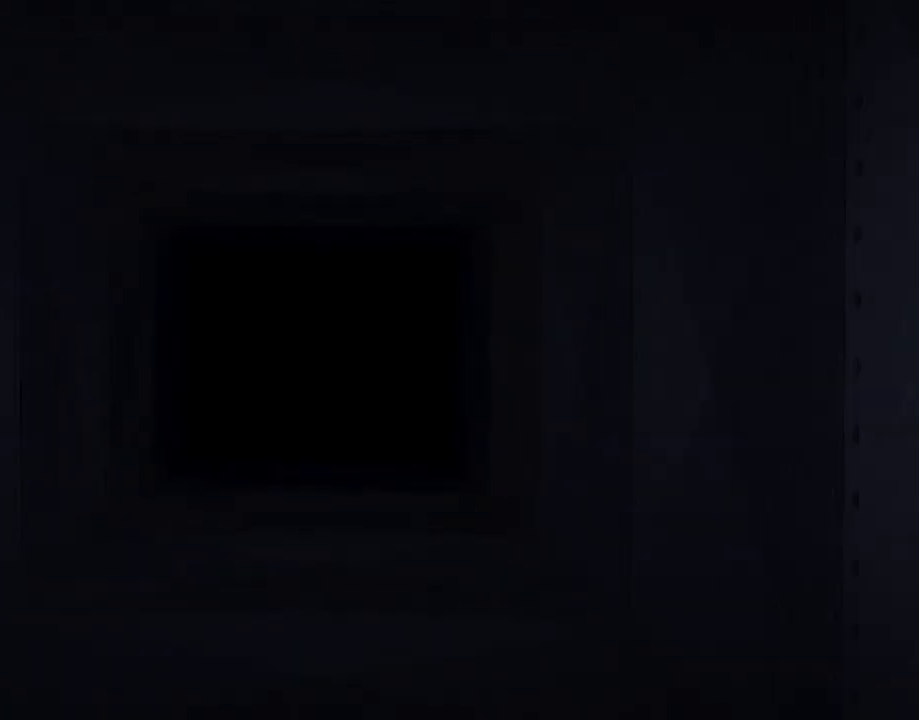
{"keys": [], "events": [[50, "s", "up"], [50, "w", "up"]]}
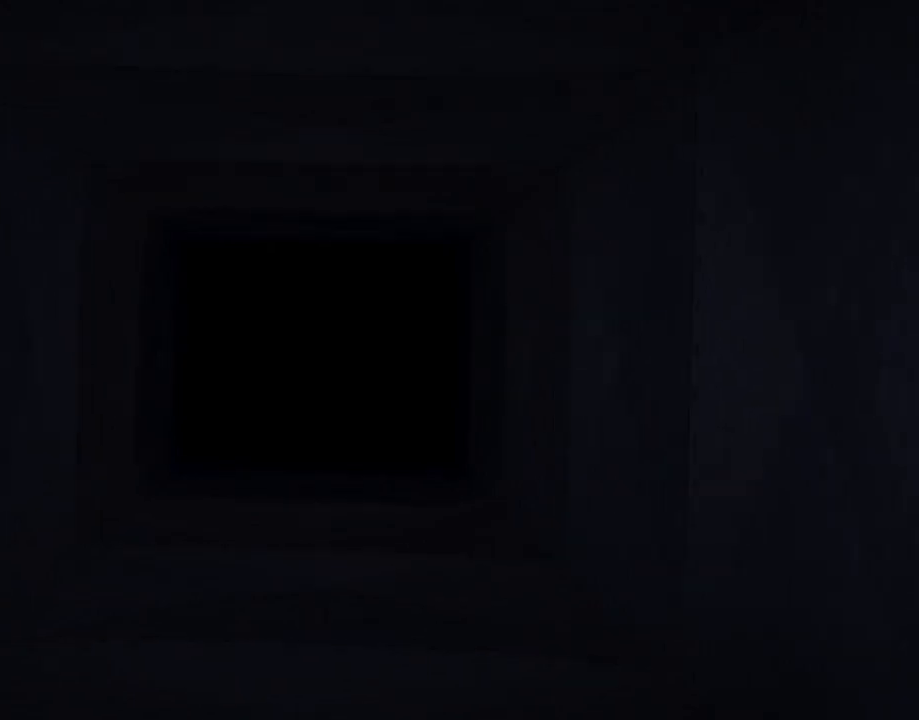
{"keys": [], "events": [[17, "s", "down"], [17, "w", "down"], [117, "s", "up"], [117, "w", "up"]]}
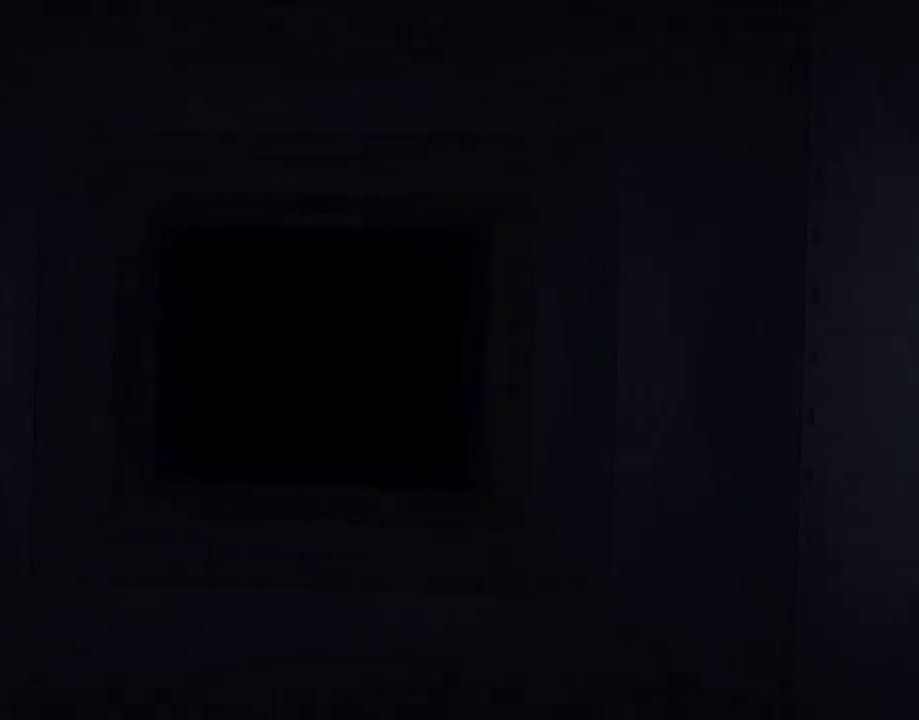
{"keys": [], "events": [[183, "s", "down"], [183, "w", "down"], [300, "s", "up"], [300, "w", "up"]]}
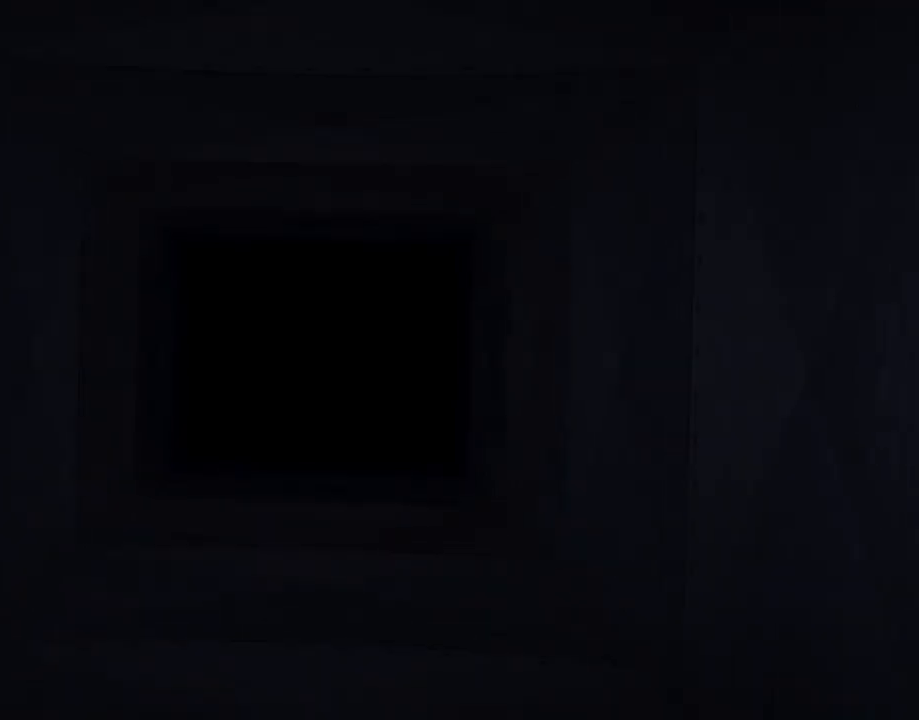
{"keys": [], "events": [[17, "s", "down"], [17, "w", "down"], [133, "s", "up"], [133, "w", "up"], [250, "s", "down"], [250, "w", "down"], [317, "s", "up"], [317, "w", "up"]]}
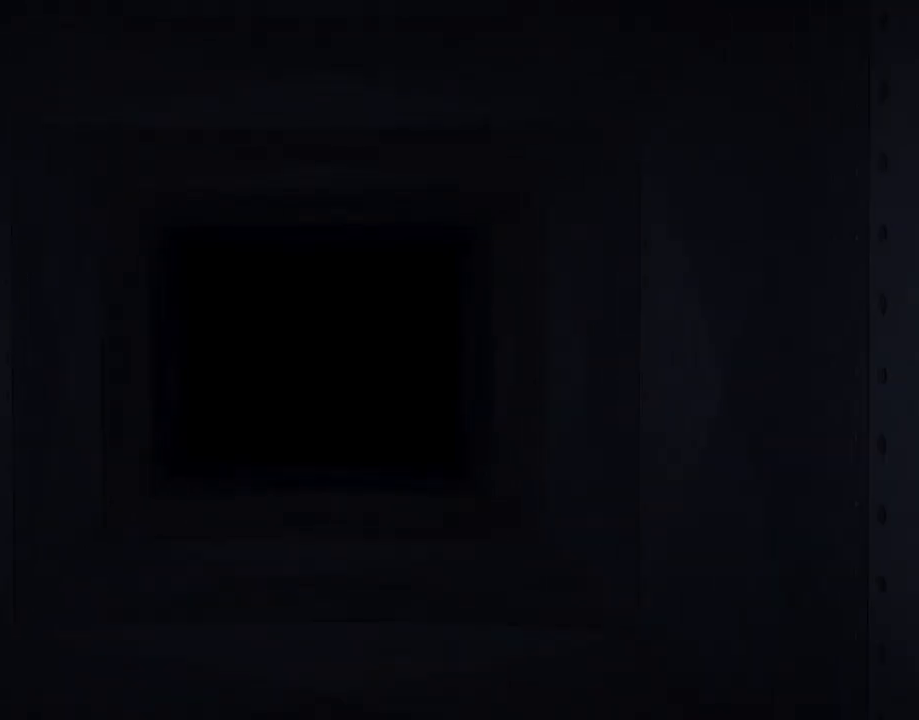
{"keys": [], "events": [[50, "s", "down"], [50, "w", "down"], [133, "s", "up"], [133, "w", "up"], [367, "s", "down"], [367, "w", "down"], [417, "s", "up"], [417, "w", "up"]]}
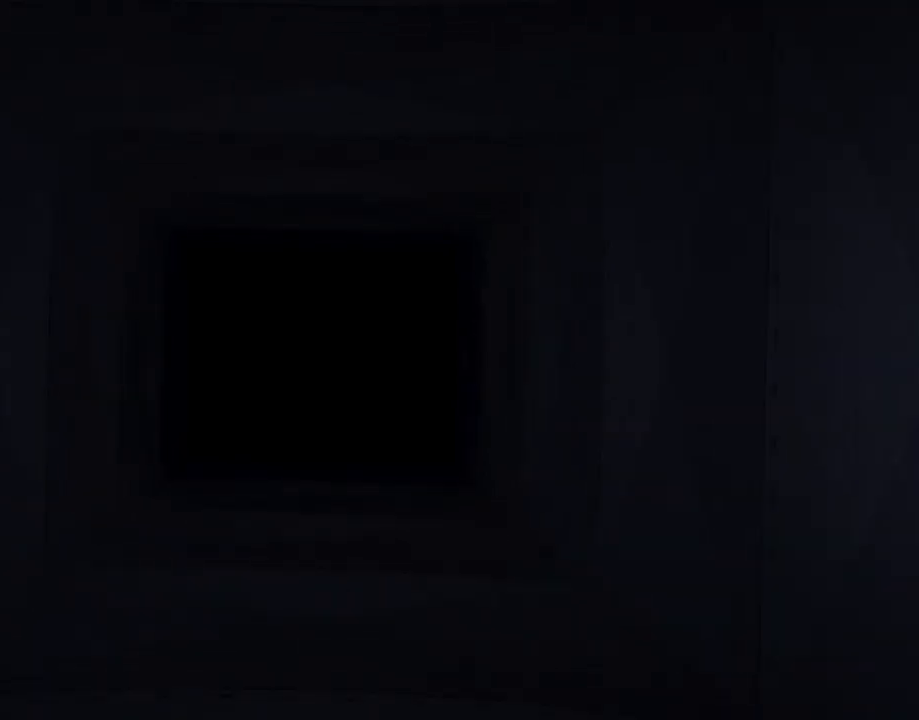
{"keys": [], "events": [[100, "s", "down"], [100, "w", "down"], [183, "s", "up"], [183, "w", "up"]]}
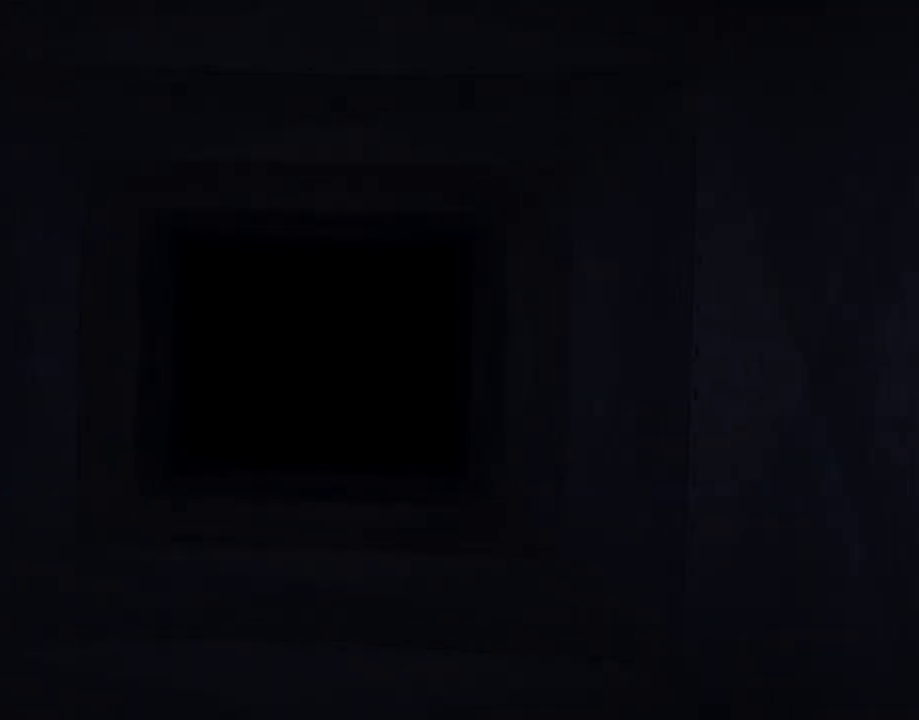
{"keys": [], "events": [[133, "s", "down"], [133, "w", "down"], [250, "s", "up"], [250, "w", "up"]]}
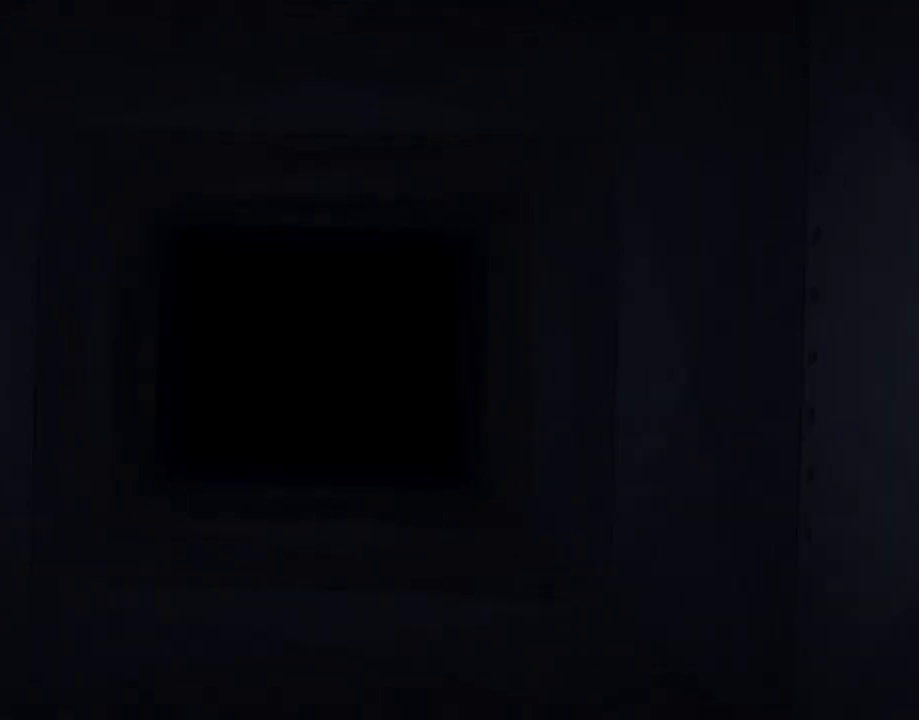
{"keys": [], "events": [[33, "s", "down"], [33, "w", "down"], [150, "s", "up"], [150, "w", "up"]]}
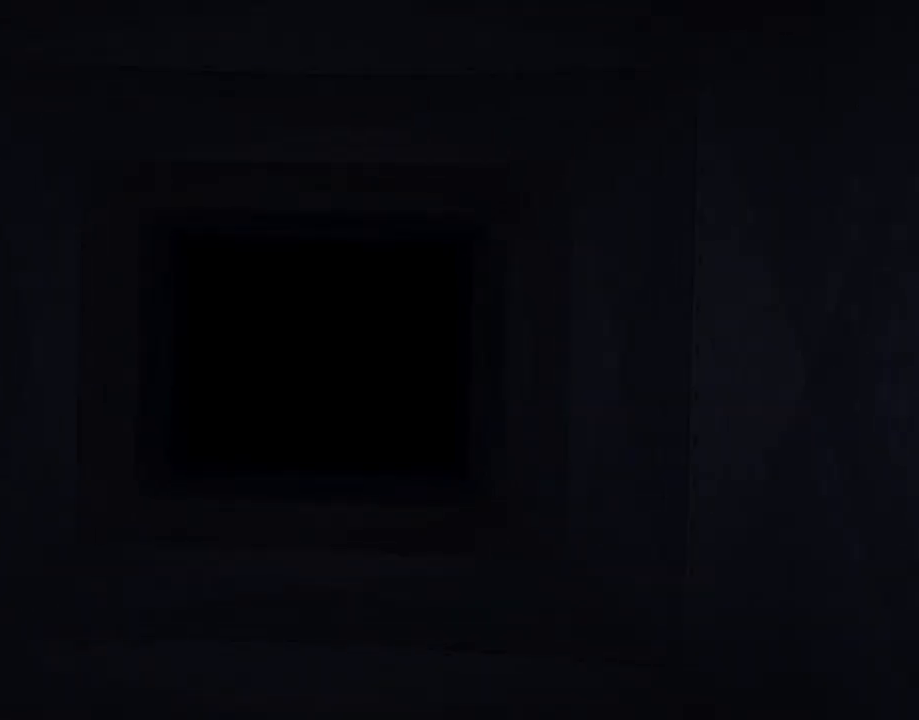
{"keys": ["s", "w"], "events": [[33, "s", "down"], [33, "w", "down"], [183, "s", "up"], [183, "w", "up"], [467, "s", "down"], [467, "w", "down"]]}
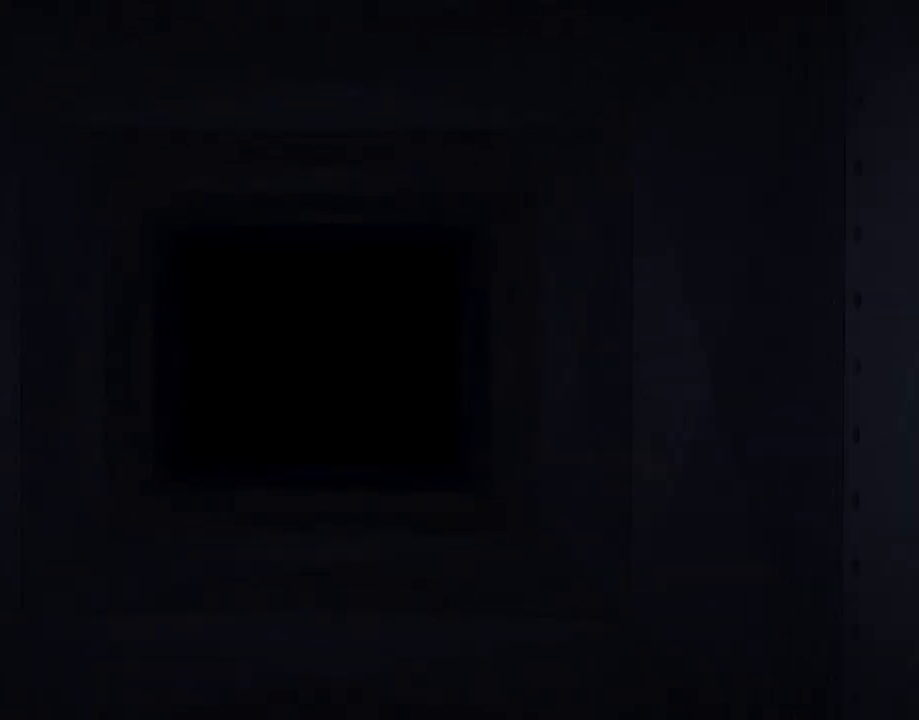
{"keys": ["s", "w"], "events": [[83, "s", "up"], [83, "w", "up"], [467, "s", "down"], [467, "w", "down"]]}
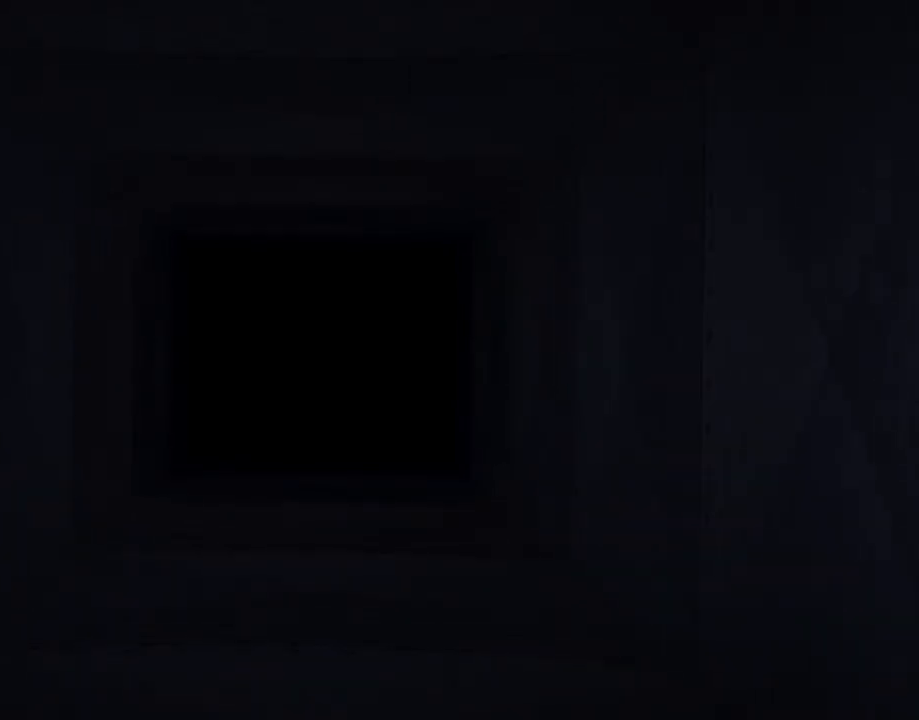
{"keys": ["s", "w"], "events": []}
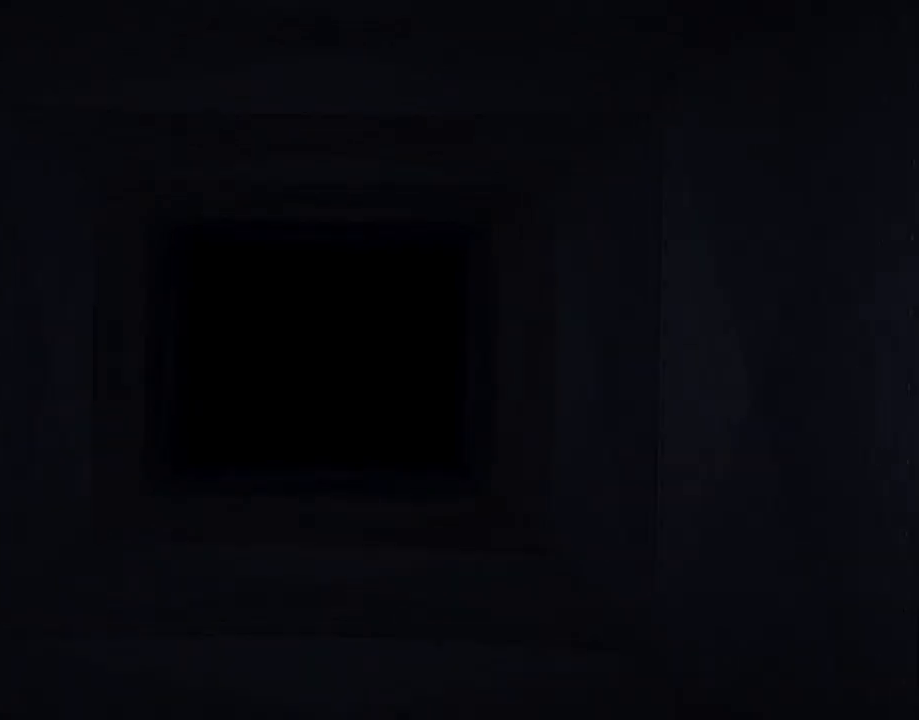
{"keys": ["s", "w"], "events": []}
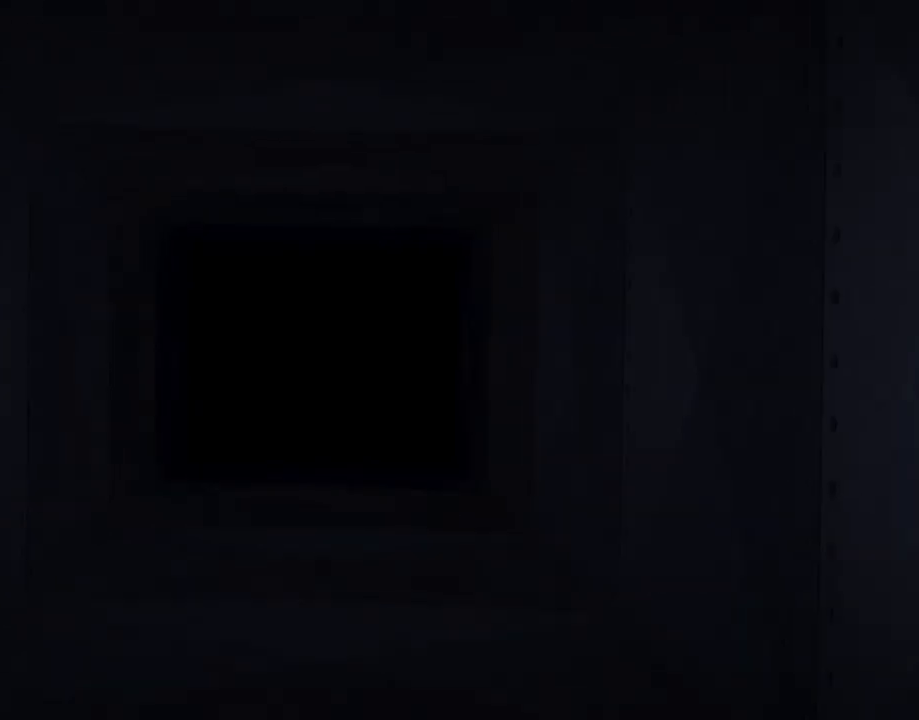
{"keys": ["s", "w"], "events": [[233, "s", "up"], [233, "w", "up"], [483, "s", "down"], [483, "w", "down"]]}
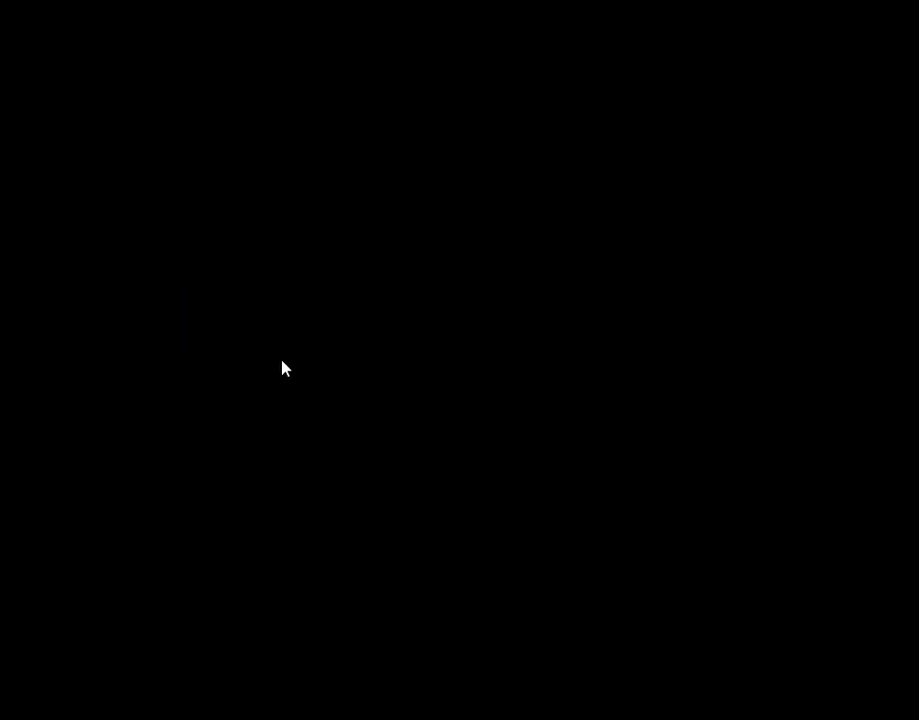
{"keys": [], "events": [[150, "s", "up"], [150, "w", "up"]]}